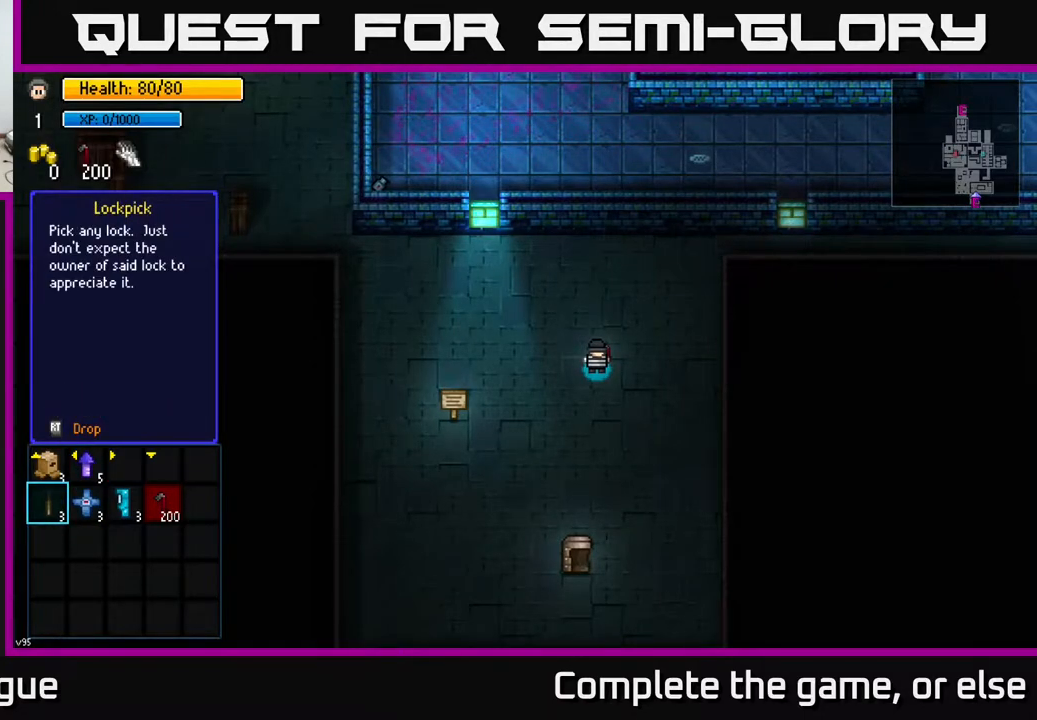
Gameplay with a controller (Xbox layout); each line is a JSON object with the inputs held at the frame after it. "events" lists button and stick changes between this image and that frame as [ms after this image, input, new state], when the widget could be followed in between.
{"buttons": [], "left_stick": "center", "right_stick": "center", "events": [[33, "left_stick", "right"], [233, "left_stick", "center"]]}
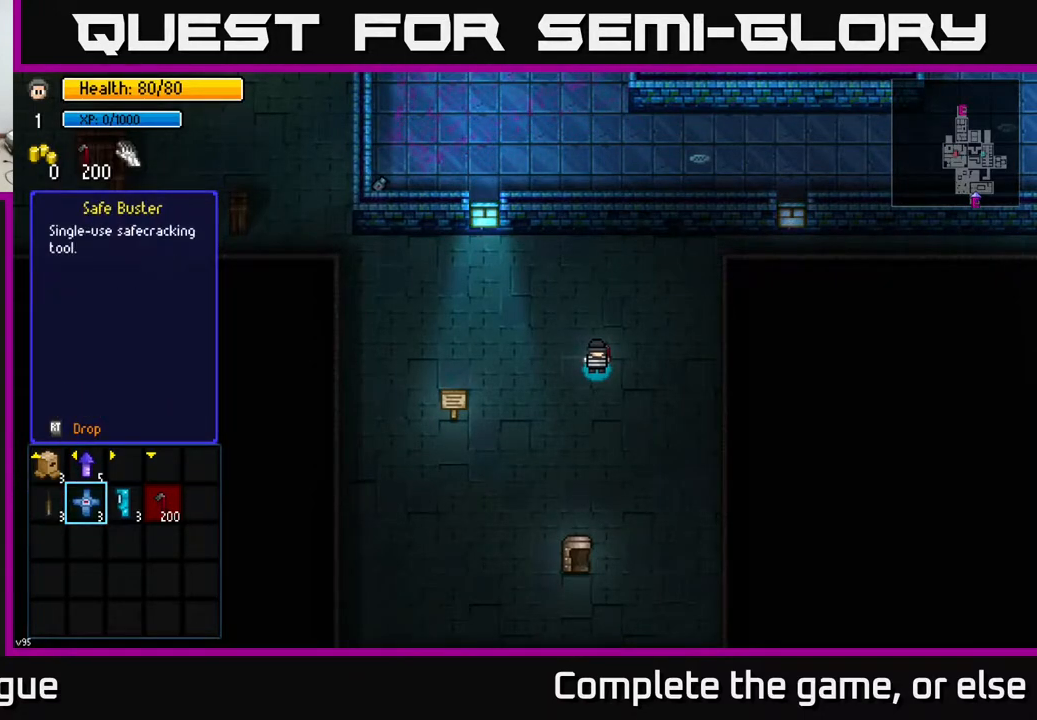
{"buttons": [], "left_stick": "center", "right_stick": "center", "events": []}
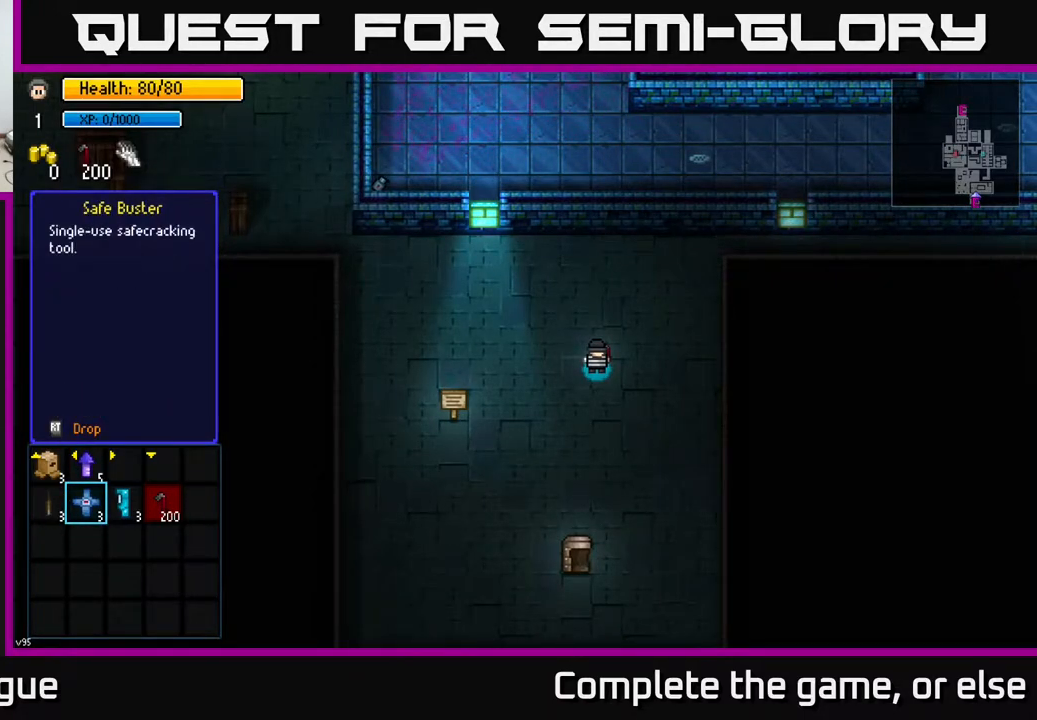
{"buttons": [], "left_stick": "center", "right_stick": "center", "events": [[117, "left_stick", "right"], [317, "left_stick", "center"]]}
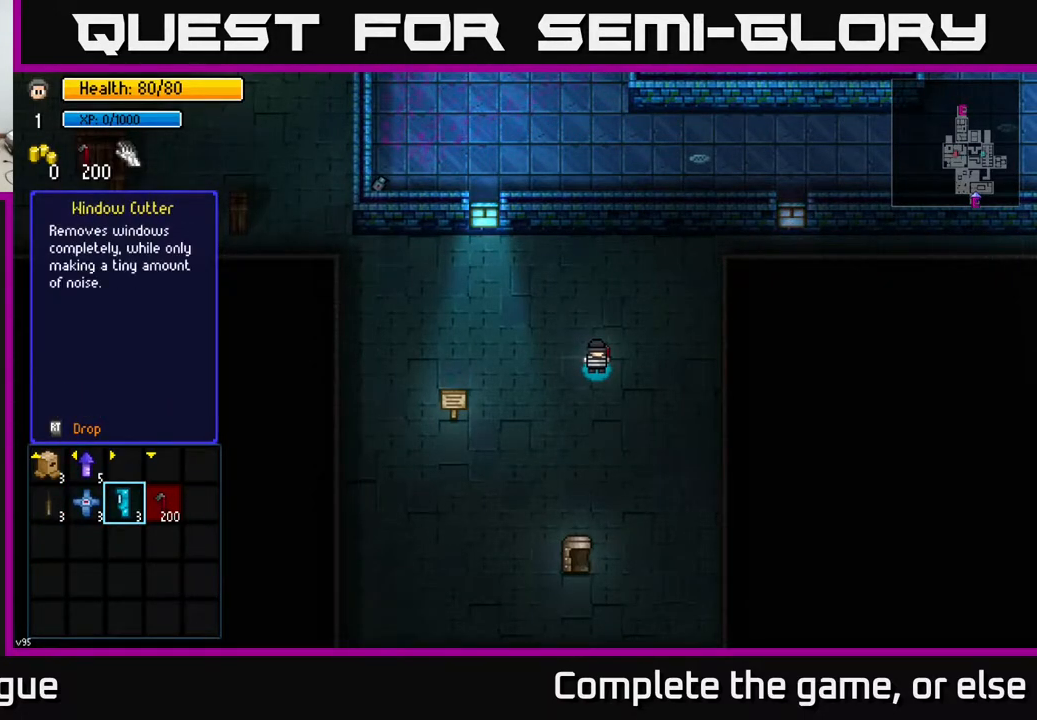
{"buttons": [], "left_stick": "center", "right_stick": "center", "events": []}
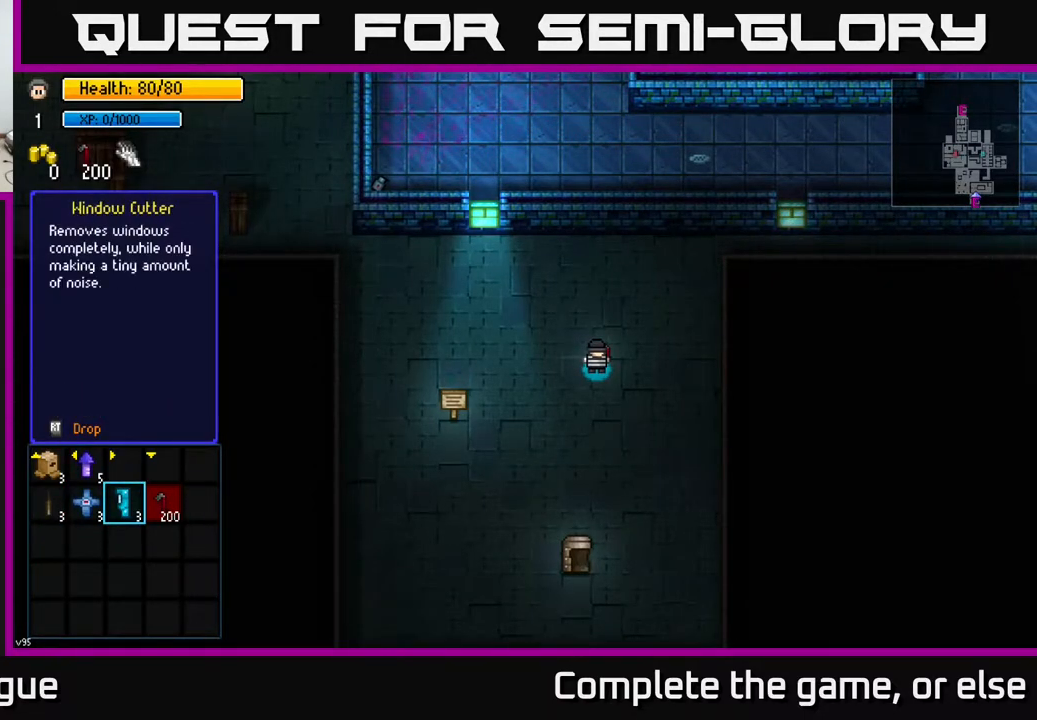
{"buttons": [], "left_stick": "center", "right_stick": "center", "events": []}
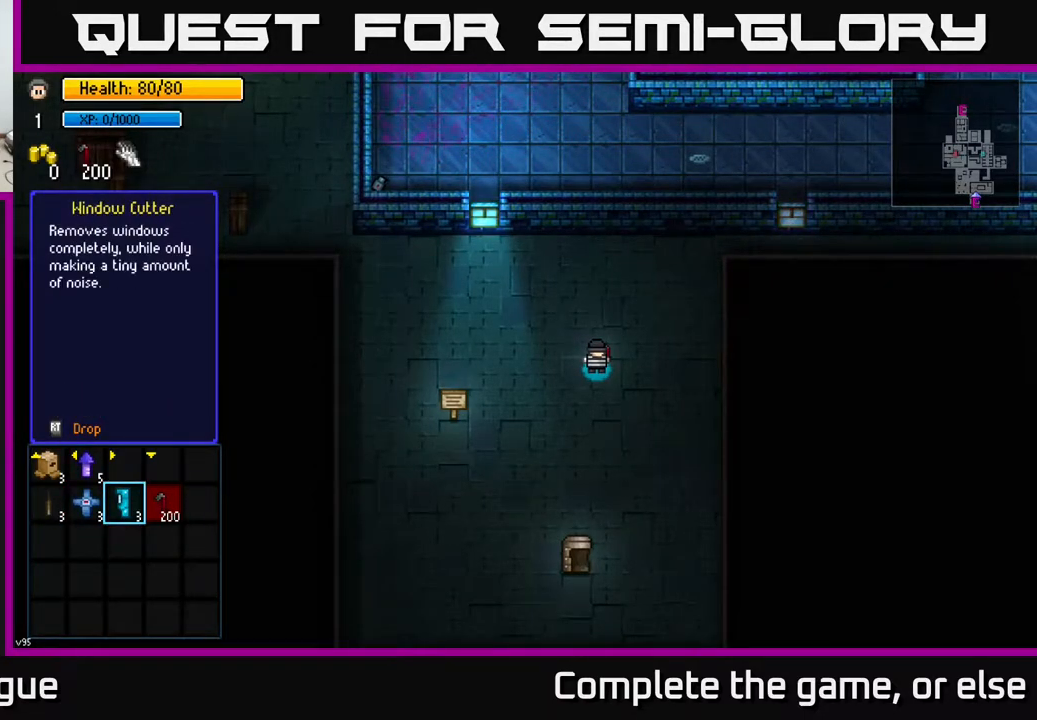
{"buttons": [], "left_stick": "center", "right_stick": "center", "events": [[300, "left_stick", "right"], [500, "left_stick", "center"]]}
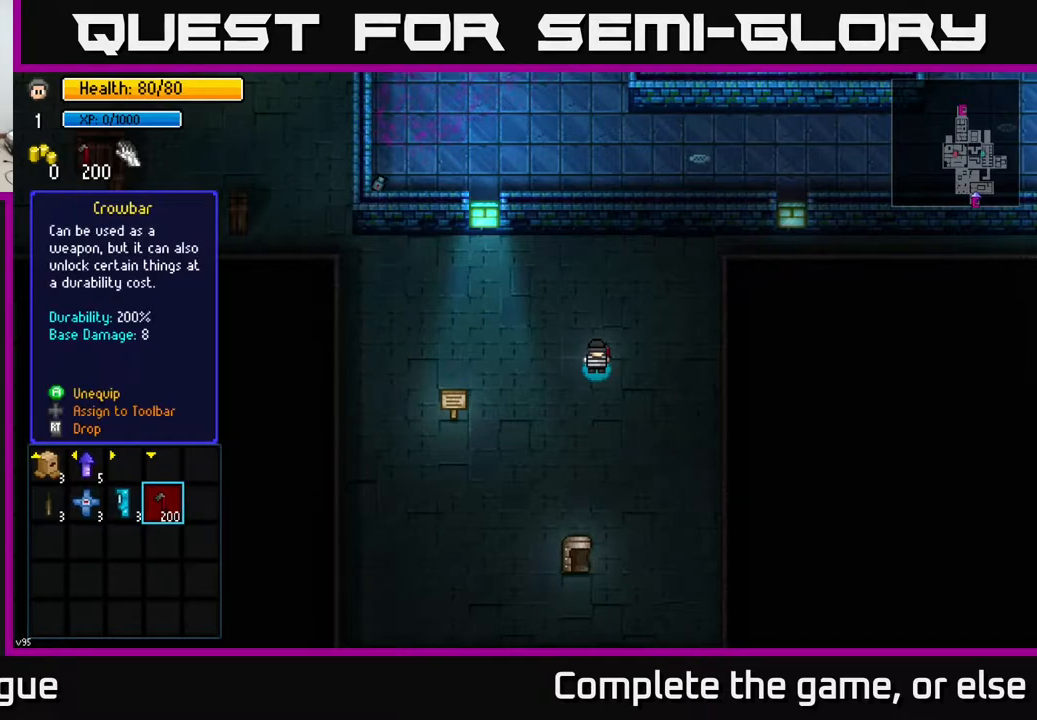
{"buttons": [], "left_stick": "center", "right_stick": "center", "events": [[267, "left_stick", "left"], [433, "left_stick", "center"]]}
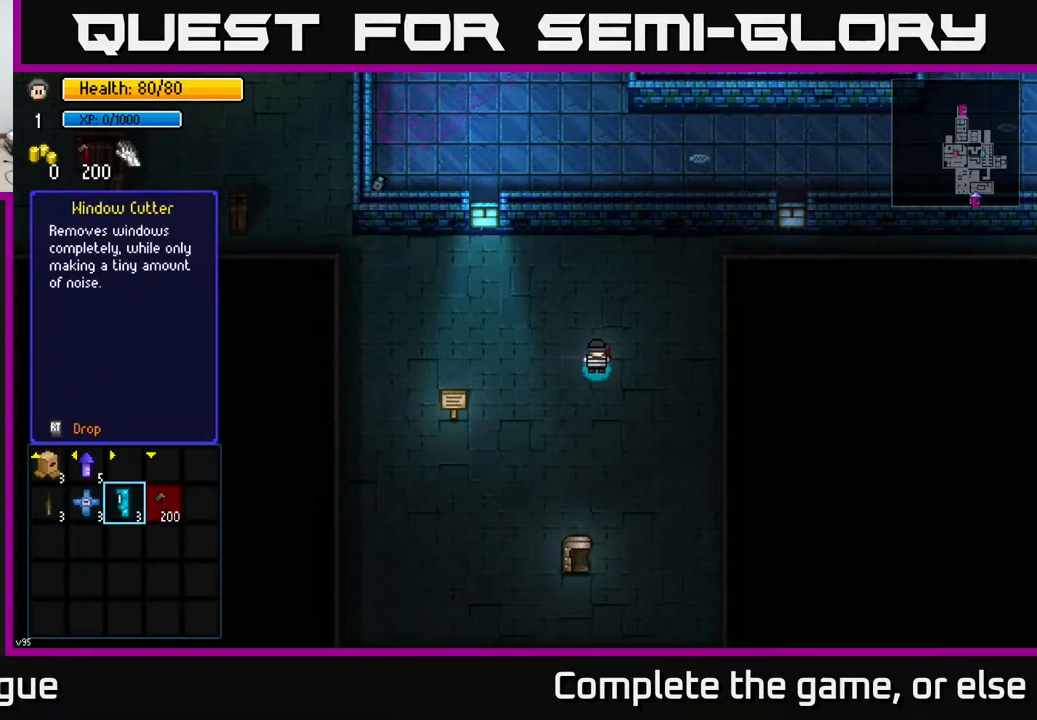
{"buttons": [], "left_stick": "center", "right_stick": "center", "events": [[17, "left_stick", "left"], [200, "left_stick", "center"], [300, "left_stick", "up-left"], [400, "left_stick", "center"]]}
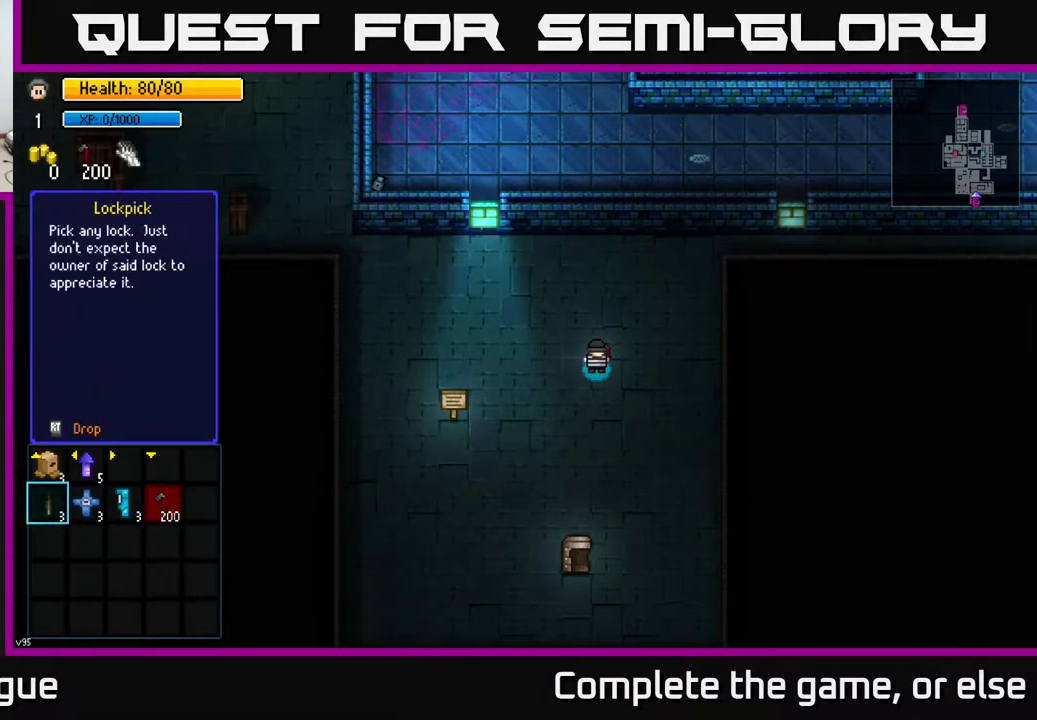
{"buttons": ["B"], "left_stick": "center", "right_stick": "center", "events": [[33, "left_stick", "up"], [200, "left_stick", "center"], [433, "B", "down"]]}
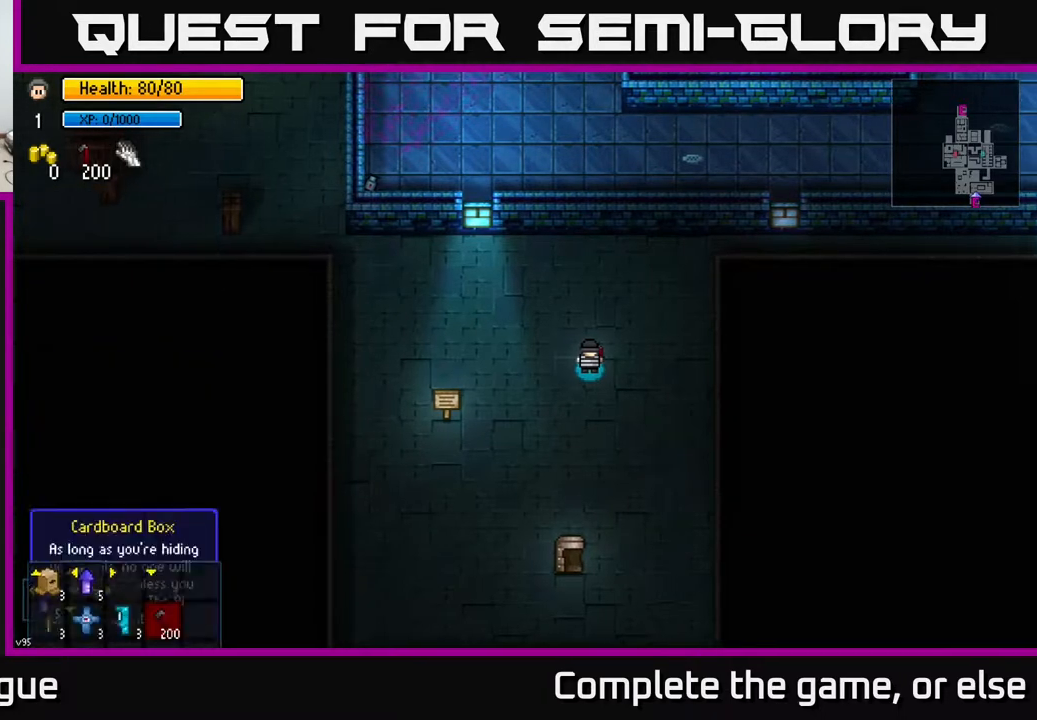
{"buttons": [], "left_stick": "center", "right_stick": "center", "events": [[33, "B", "up"]]}
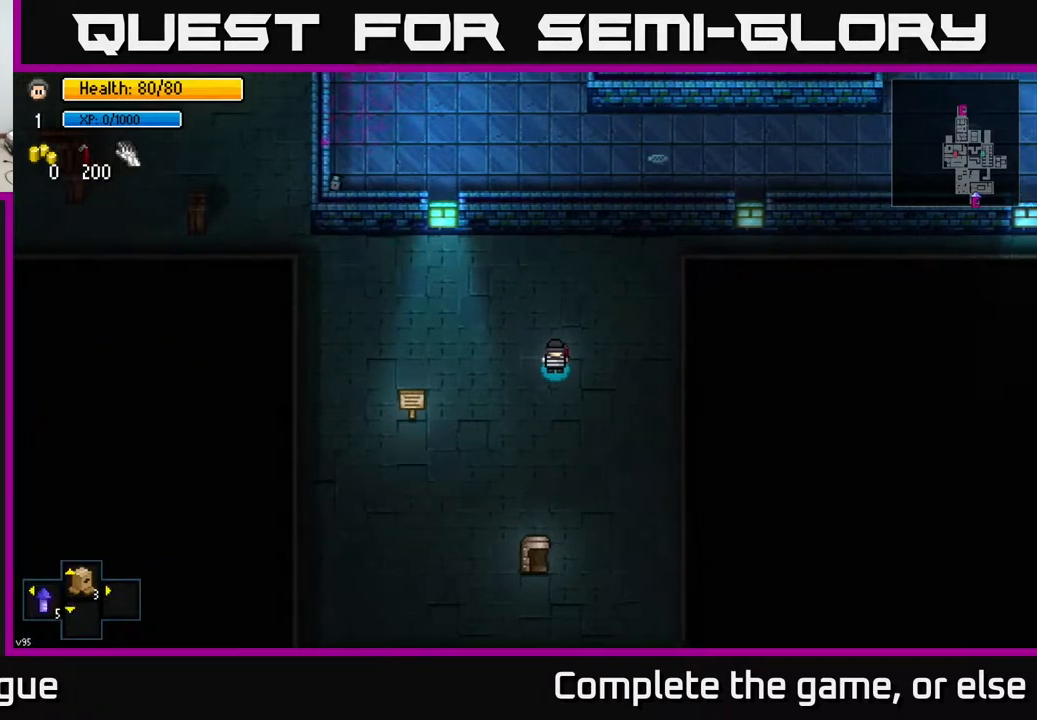
{"buttons": [], "left_stick": "center", "right_stick": "center", "events": [[200, "DPAD_UP", "down"], [317, "DPAD_UP", "up"]]}
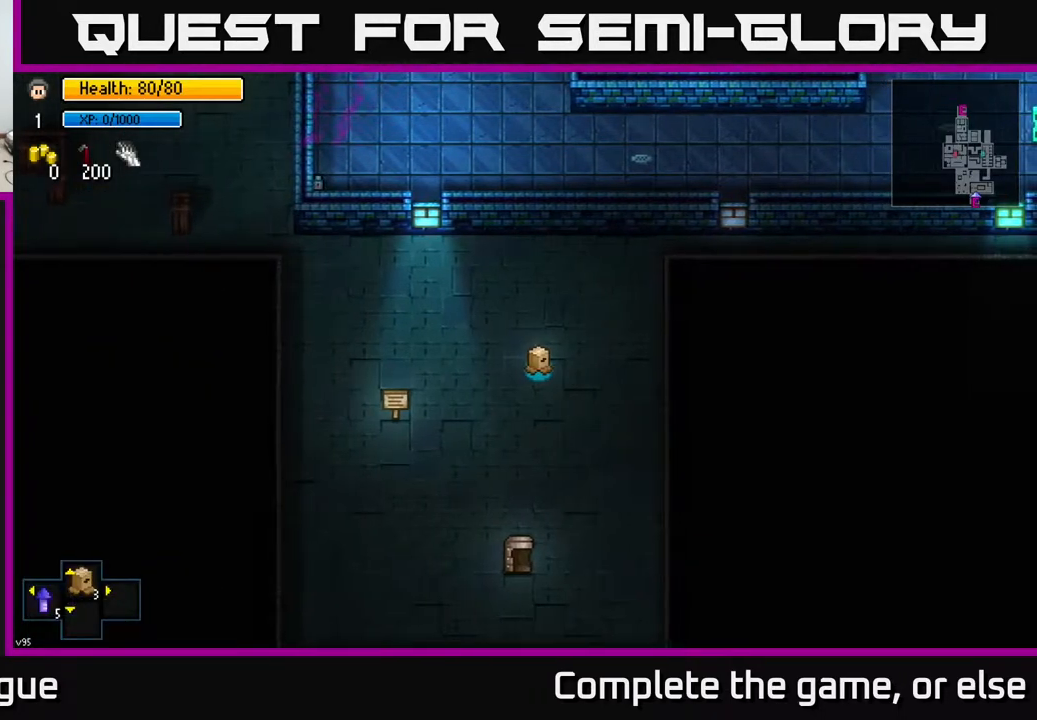
{"buttons": [], "left_stick": "center", "right_stick": "center", "events": [[250, "DPAD_UP", "down"], [333, "DPAD_UP", "up"]]}
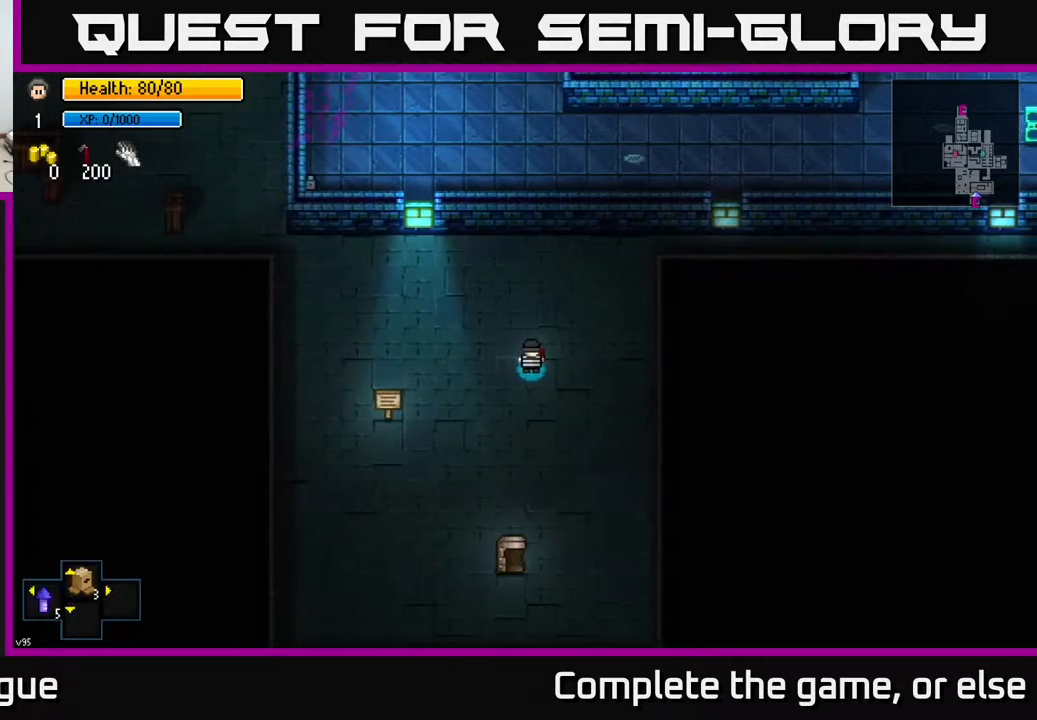
{"buttons": ["DPAD_UP"], "left_stick": "center", "right_stick": "center", "events": [[383, "DPAD_UP", "down"]]}
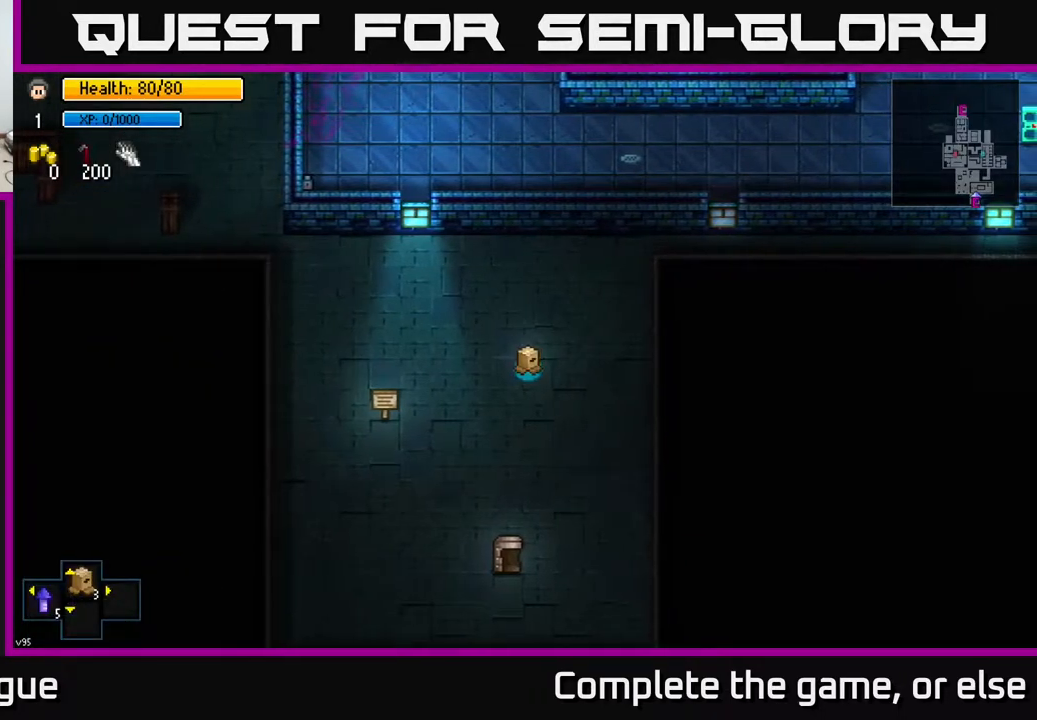
{"buttons": [], "left_stick": "center", "right_stick": "center", "events": [[50, "DPAD_UP", "up"], [217, "left_stick", "up-left"], [500, "left_stick", "center"]]}
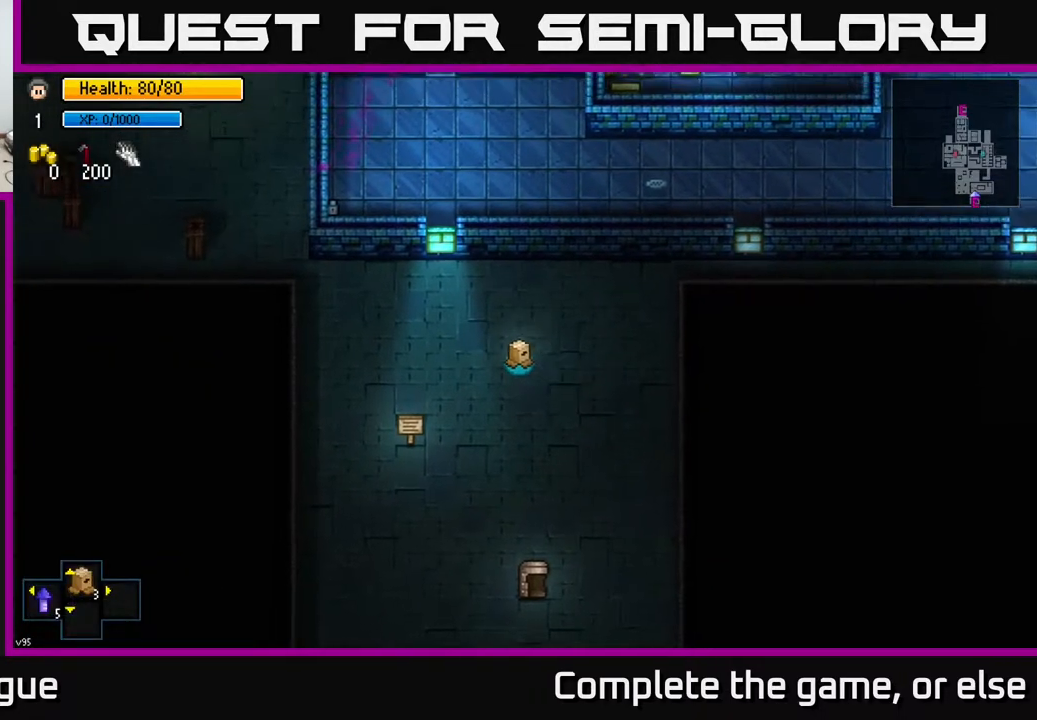
{"buttons": [], "left_stick": "center", "right_stick": "center", "events": [[267, "DPAD_UP", "down"], [400, "DPAD_UP", "up"]]}
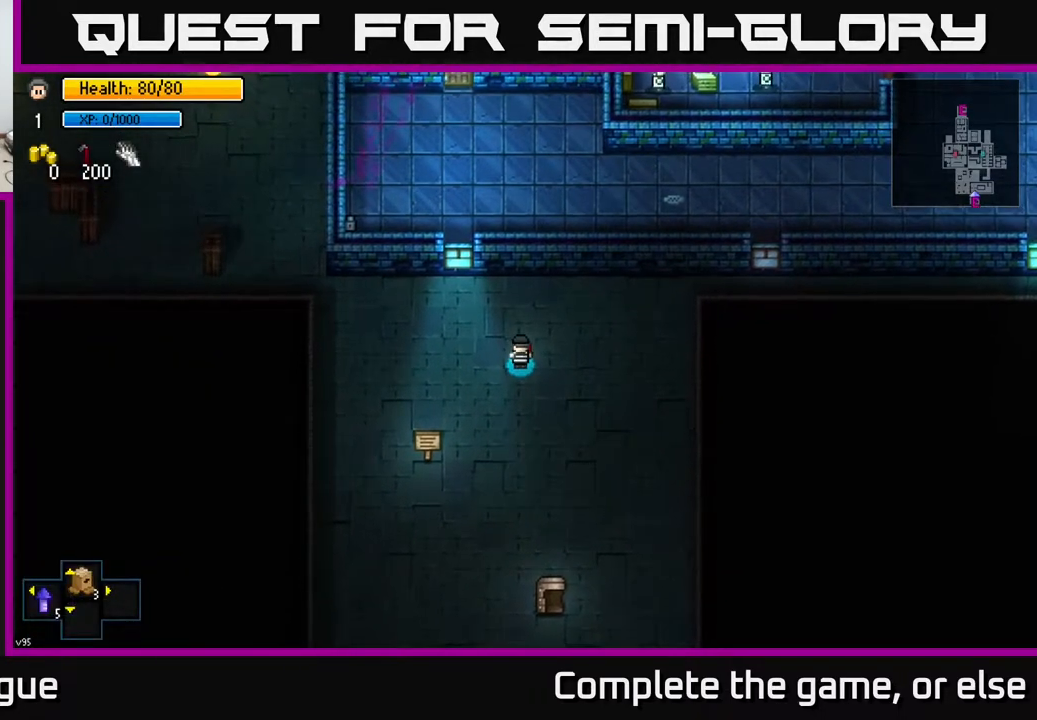
{"buttons": [], "left_stick": "left", "right_stick": "up-left", "events": [[33, "left_stick", "up-left"], [317, "right_stick", "up-left"], [450, "left_stick", "left"]]}
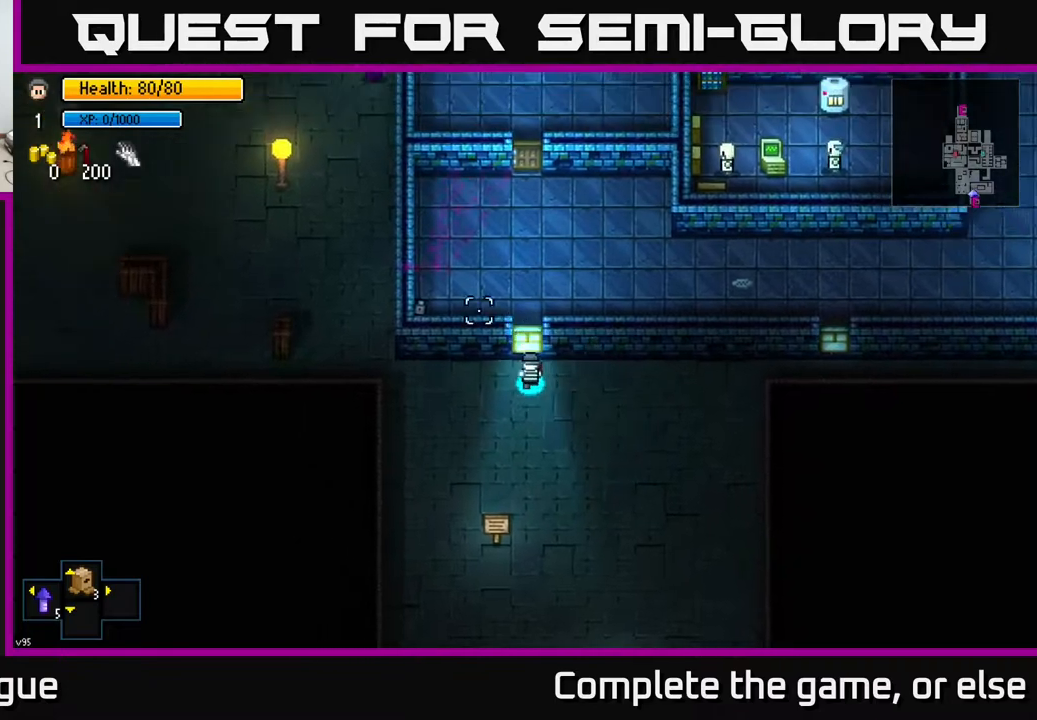
{"buttons": [], "left_stick": "left", "right_stick": "up-left", "events": [[217, "left_stick", "center"], [350, "left_stick", "left"]]}
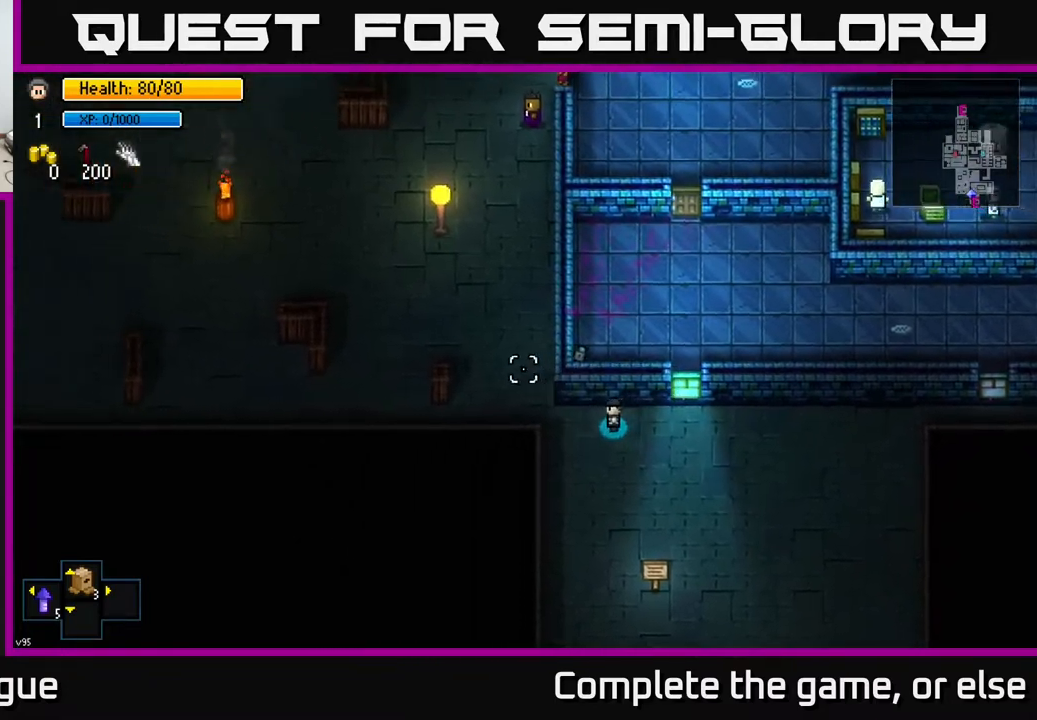
{"buttons": [], "left_stick": "up", "right_stick": "up-left", "events": [[283, "left_stick", "up-left"], [417, "left_stick", "up"]]}
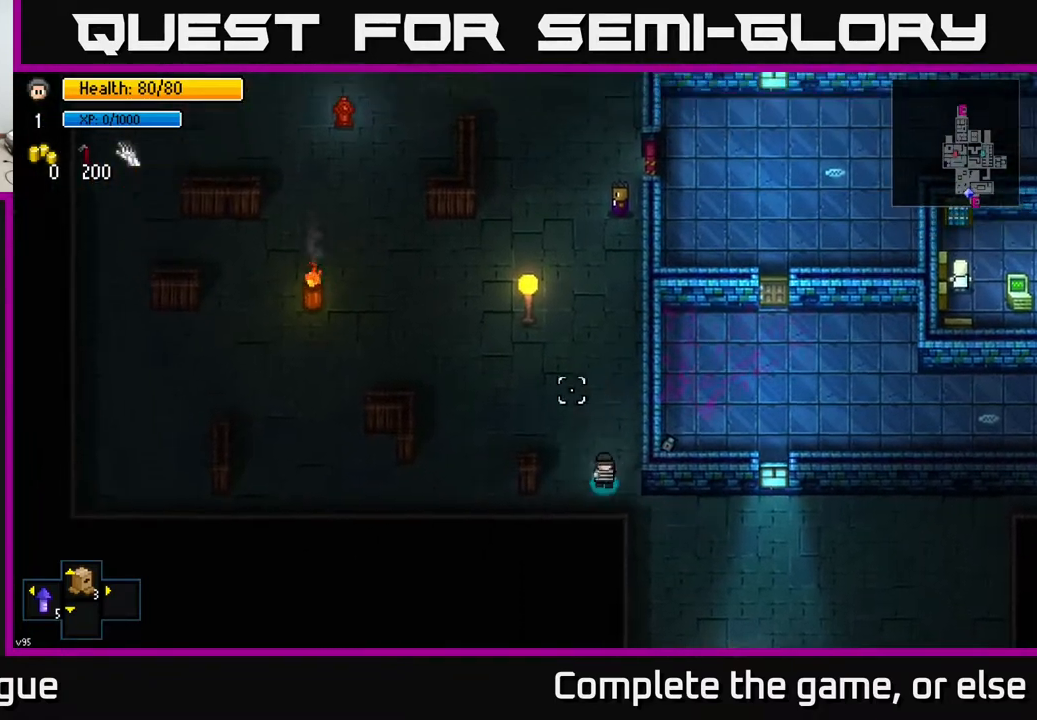
{"buttons": [], "left_stick": "up", "right_stick": "center", "events": [[33, "right_stick", "center"]]}
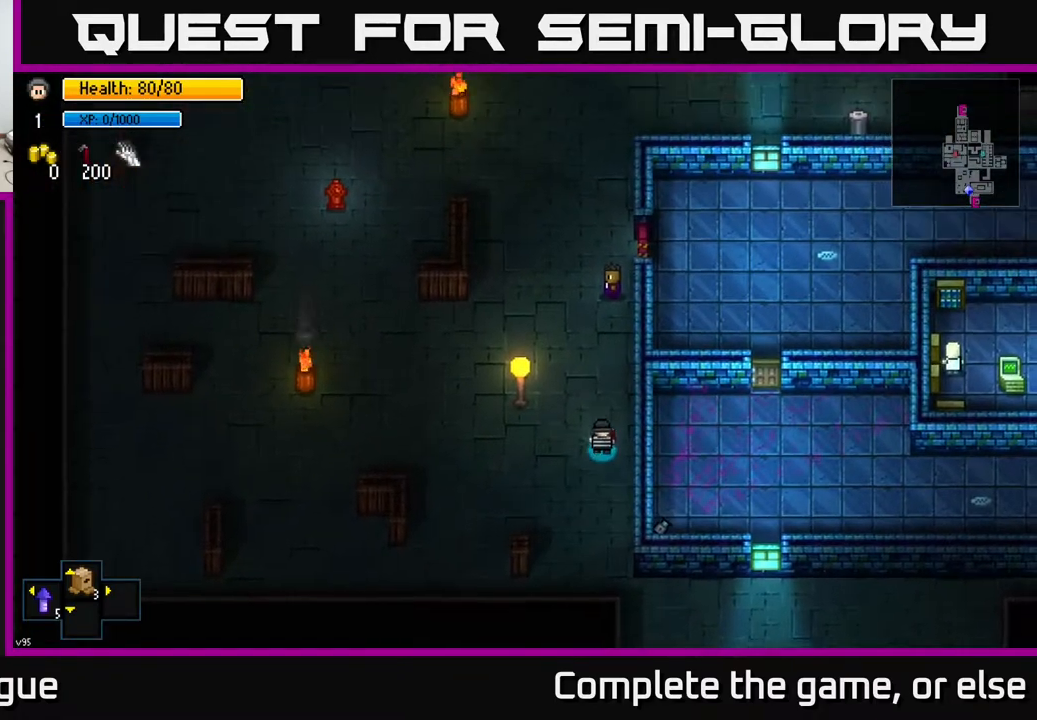
{"buttons": [], "left_stick": "center", "right_stick": "up-right", "events": [[67, "left_stick", "center"], [83, "right_stick", "up-right"]]}
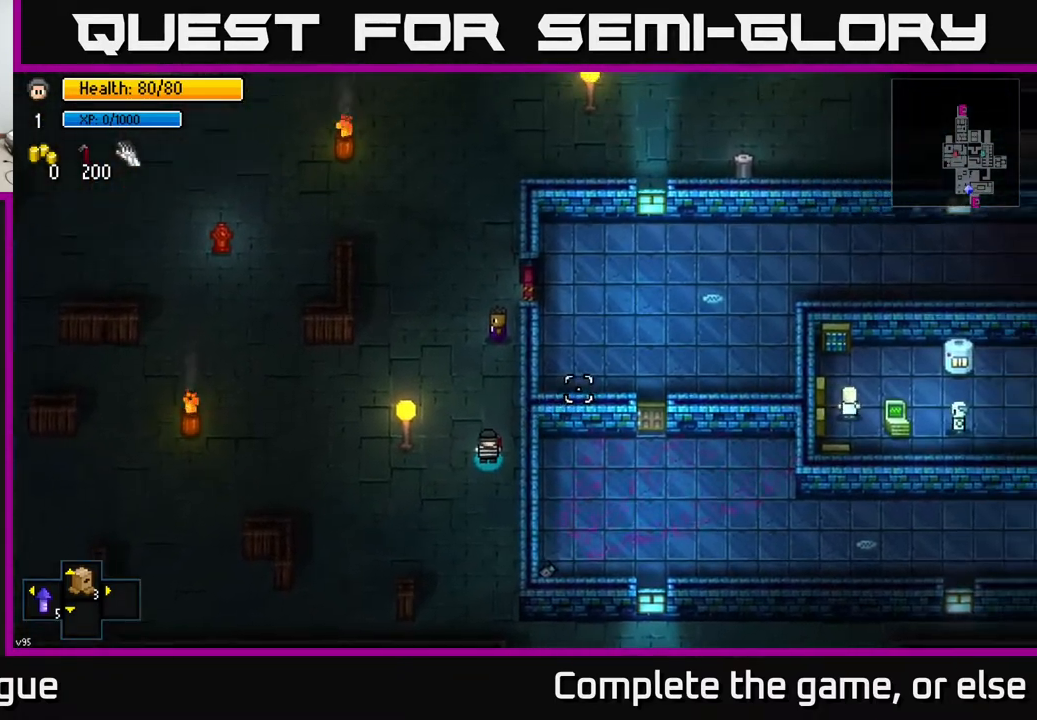
{"buttons": [], "left_stick": "center", "right_stick": "up-right", "events": []}
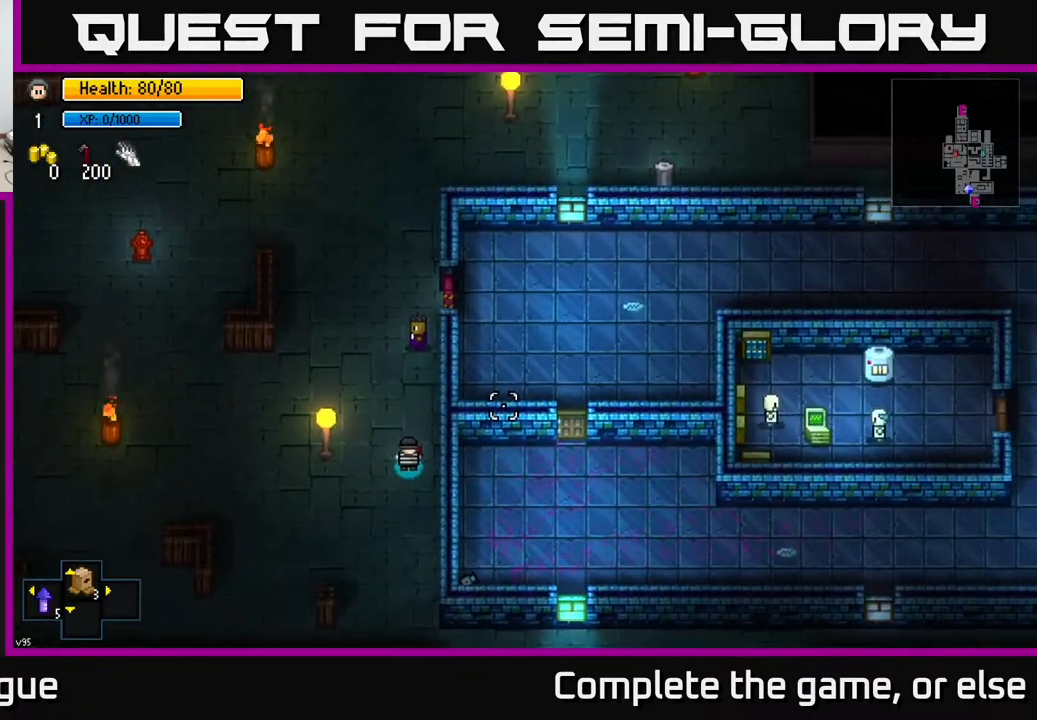
{"buttons": [], "left_stick": "center", "right_stick": "right", "events": [[183, "right_stick", "right"]]}
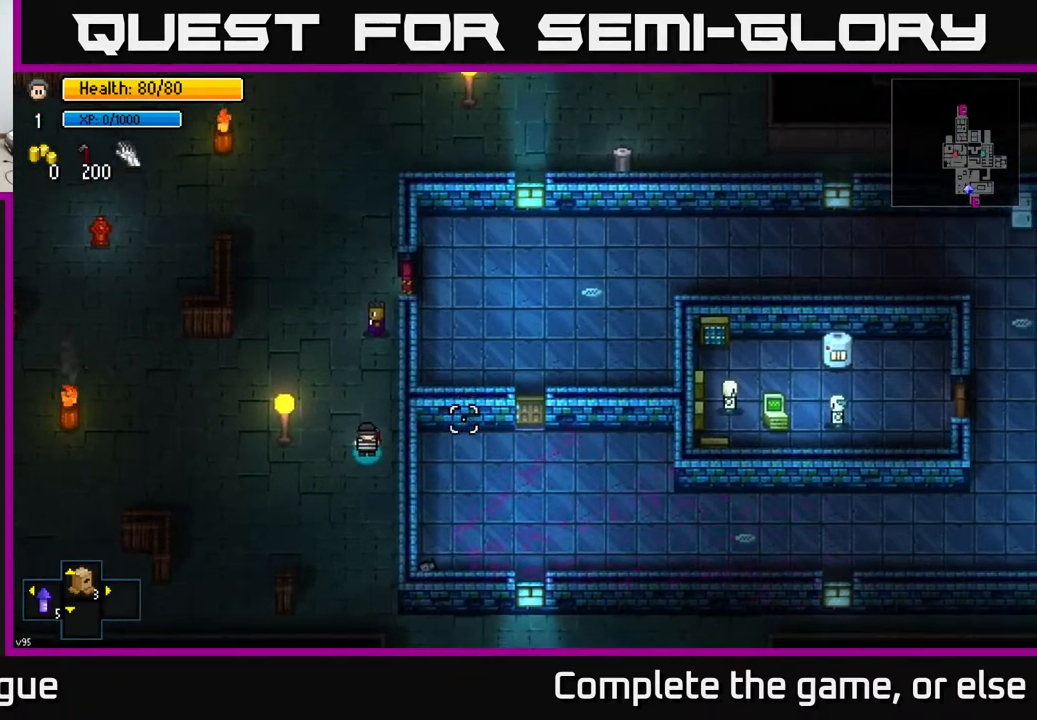
{"buttons": [], "left_stick": "down", "right_stick": "up-right", "events": [[333, "right_stick", "up-right"], [400, "left_stick", "down"]]}
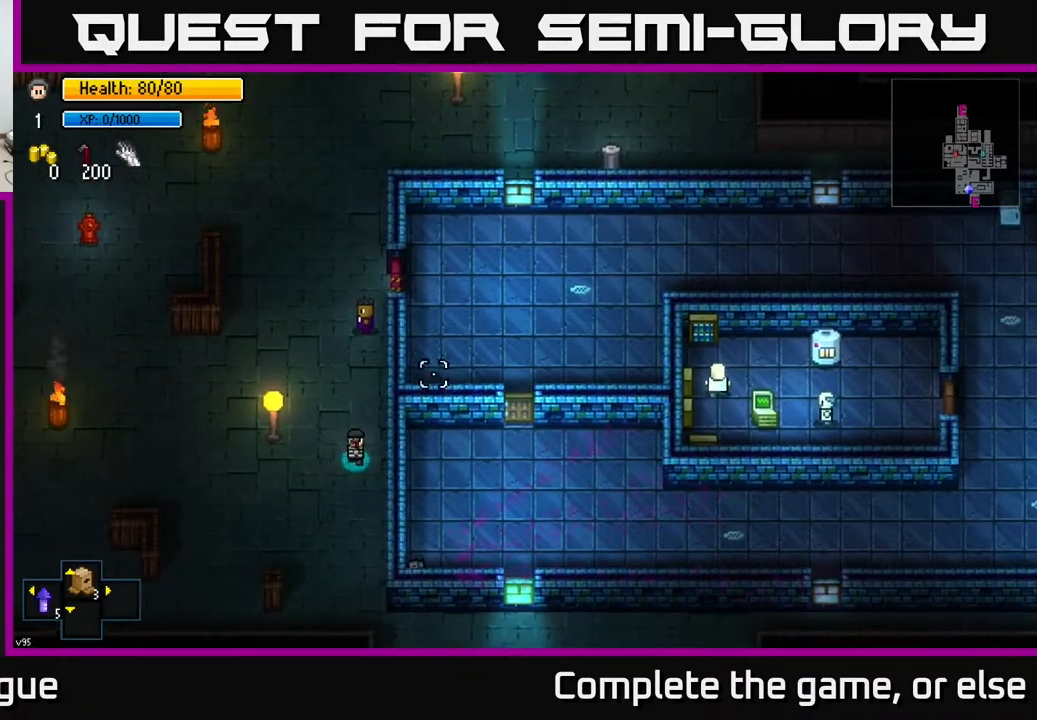
{"buttons": [], "left_stick": "down", "right_stick": "up-right", "events": []}
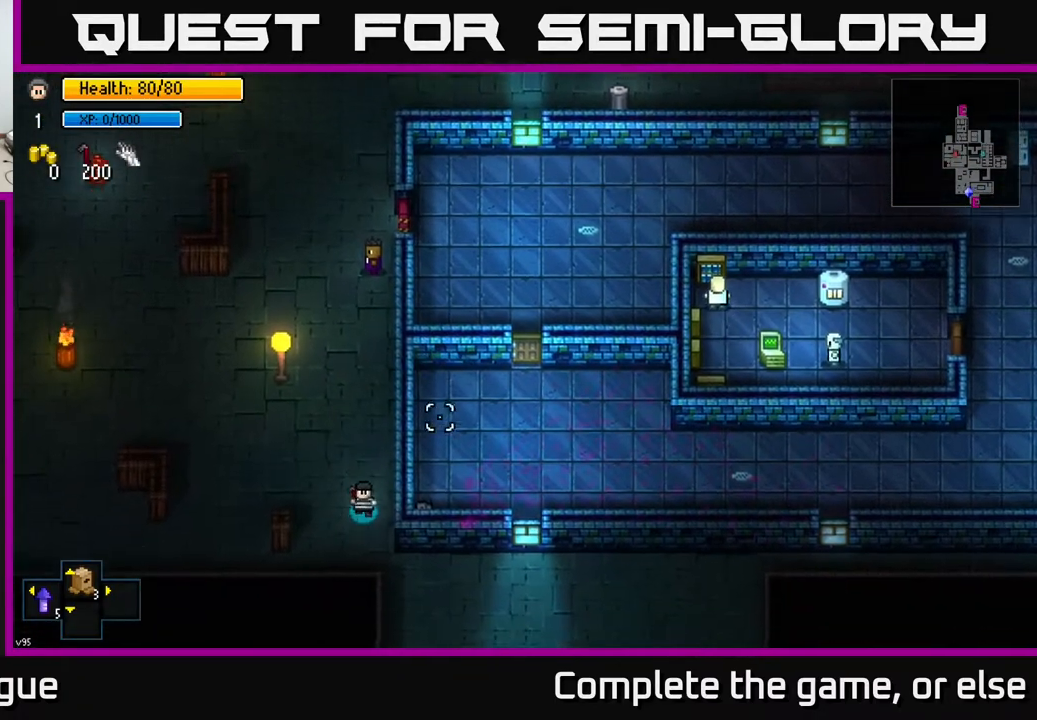
{"buttons": [], "left_stick": "right", "right_stick": "up-right", "events": [[150, "left_stick", "down-right"], [317, "left_stick", "right"]]}
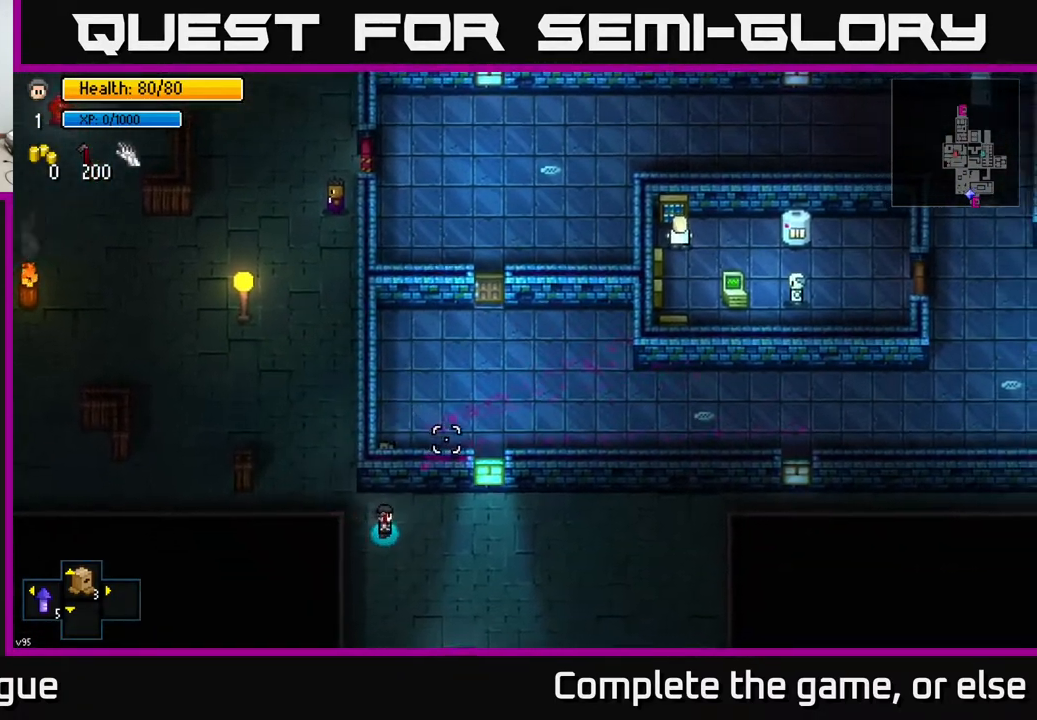
{"buttons": [], "left_stick": "center", "right_stick": "up-right", "events": [[433, "left_stick", "center"]]}
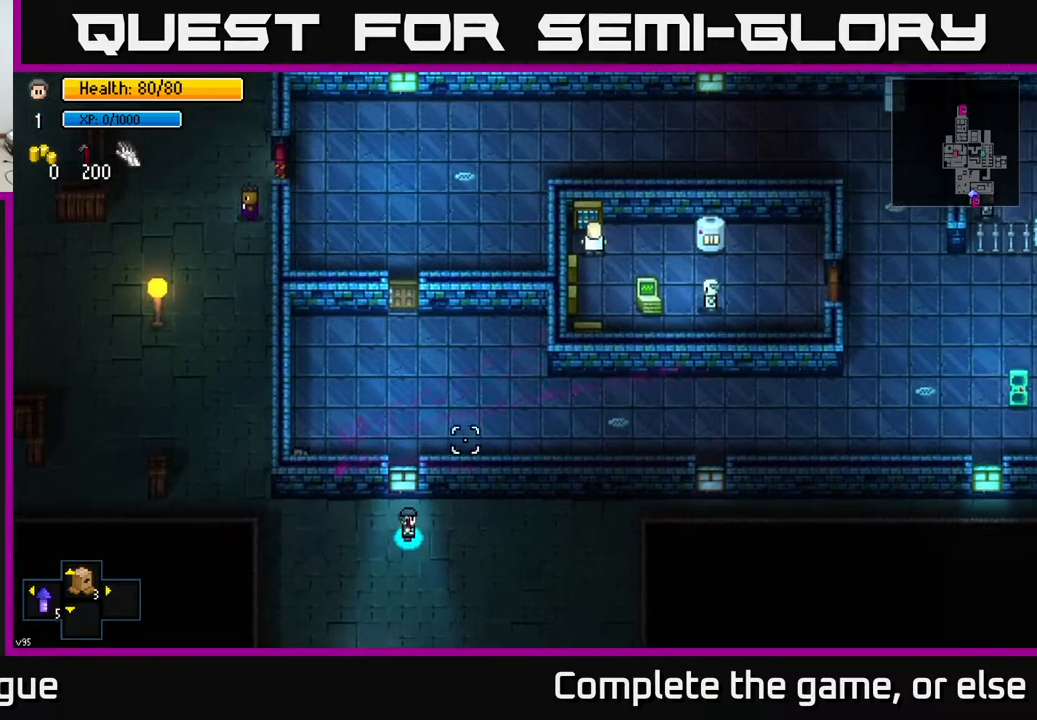
{"buttons": [], "left_stick": "right", "right_stick": "up-right", "events": [[167, "left_stick", "right"]]}
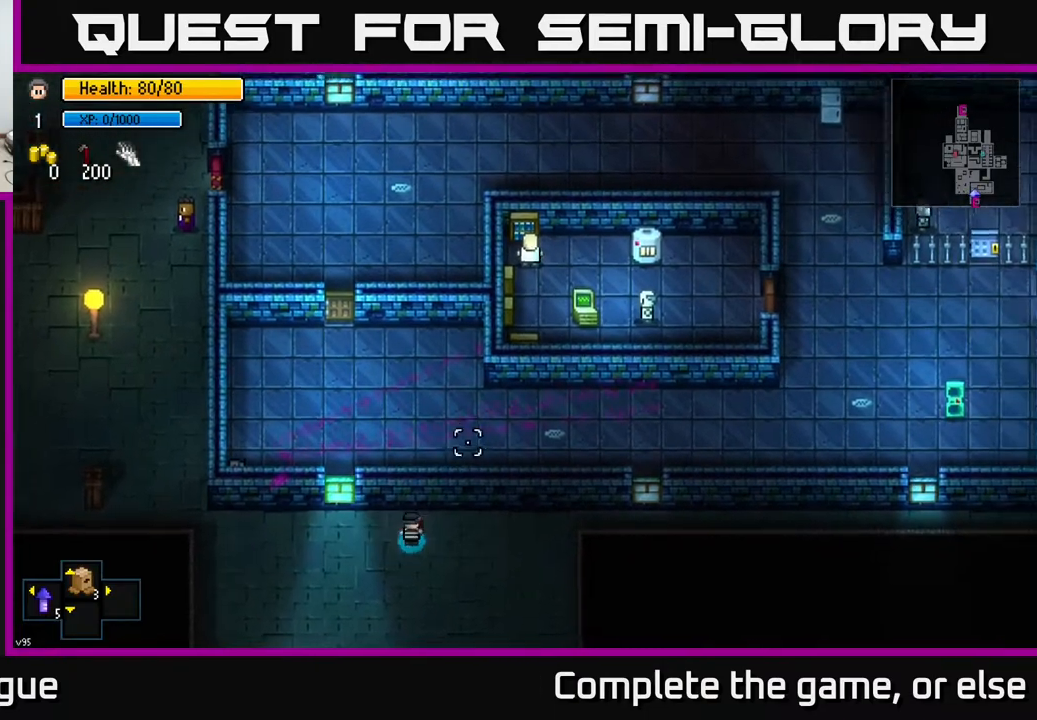
{"buttons": [], "left_stick": "up-right", "right_stick": "up", "events": [[250, "right_stick", "up"], [467, "left_stick", "up-right"]]}
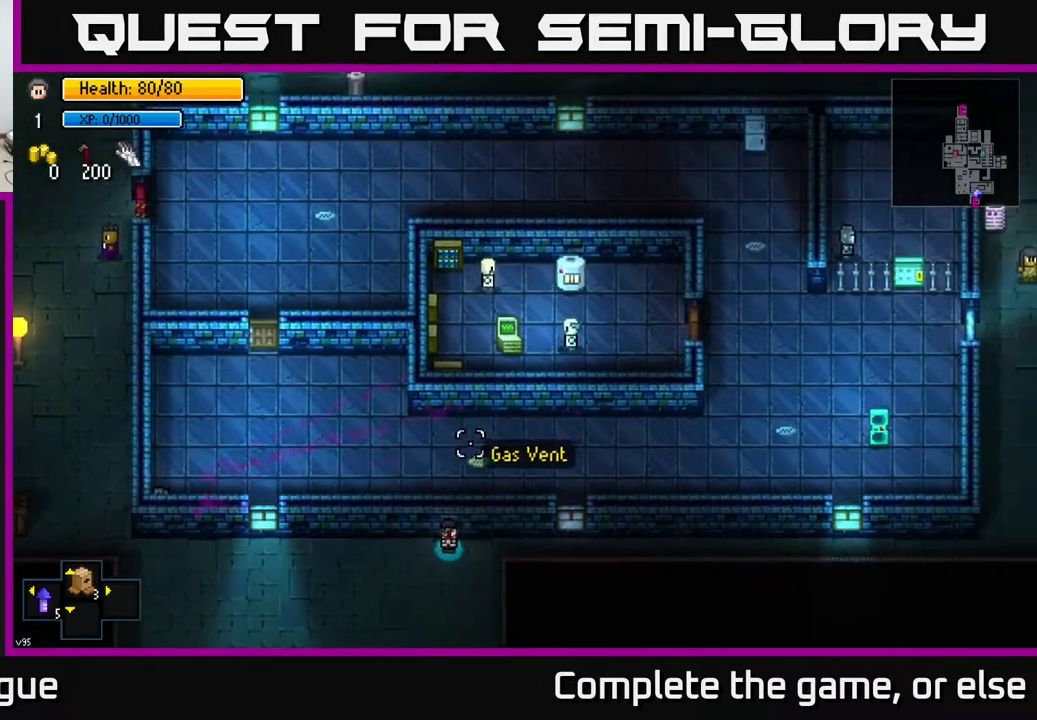
{"buttons": [], "left_stick": "center", "right_stick": "up", "events": [[17, "left_stick", "center"]]}